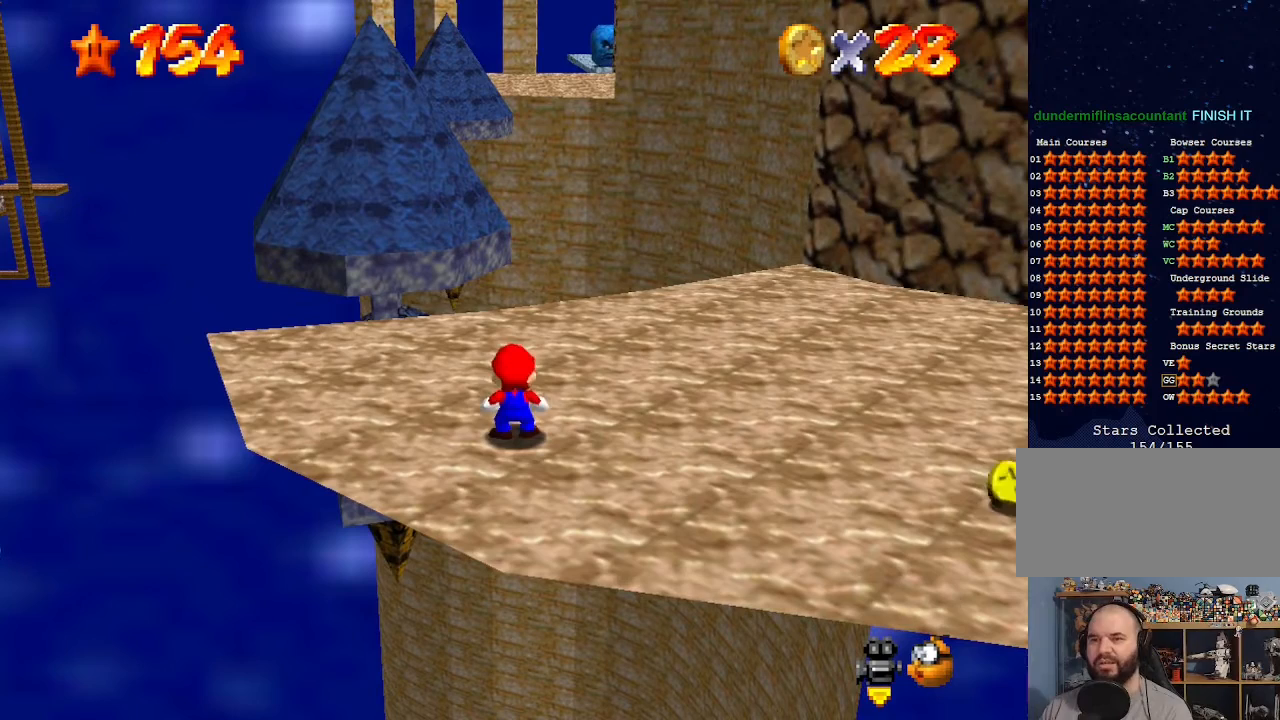
Gameplay with a controller (Nintendo layout); each line is a JSON object with the inputs held at the frame after it. "events" lists button and stick changes between this image and that frame as [ms after this image, input, new state], when the widget could be followed in between. Not read: L3 R3.
{"buttons": [], "left_stick": "center", "events": []}
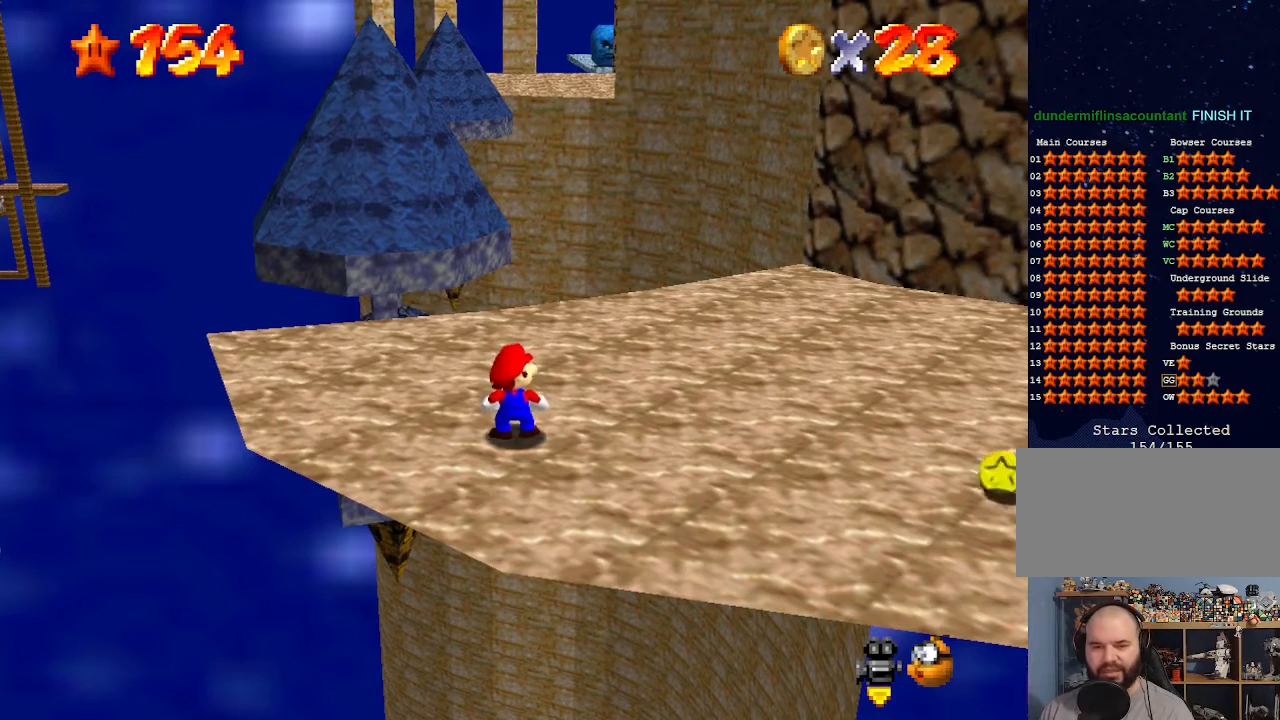
{"buttons": [], "left_stick": "center", "events": []}
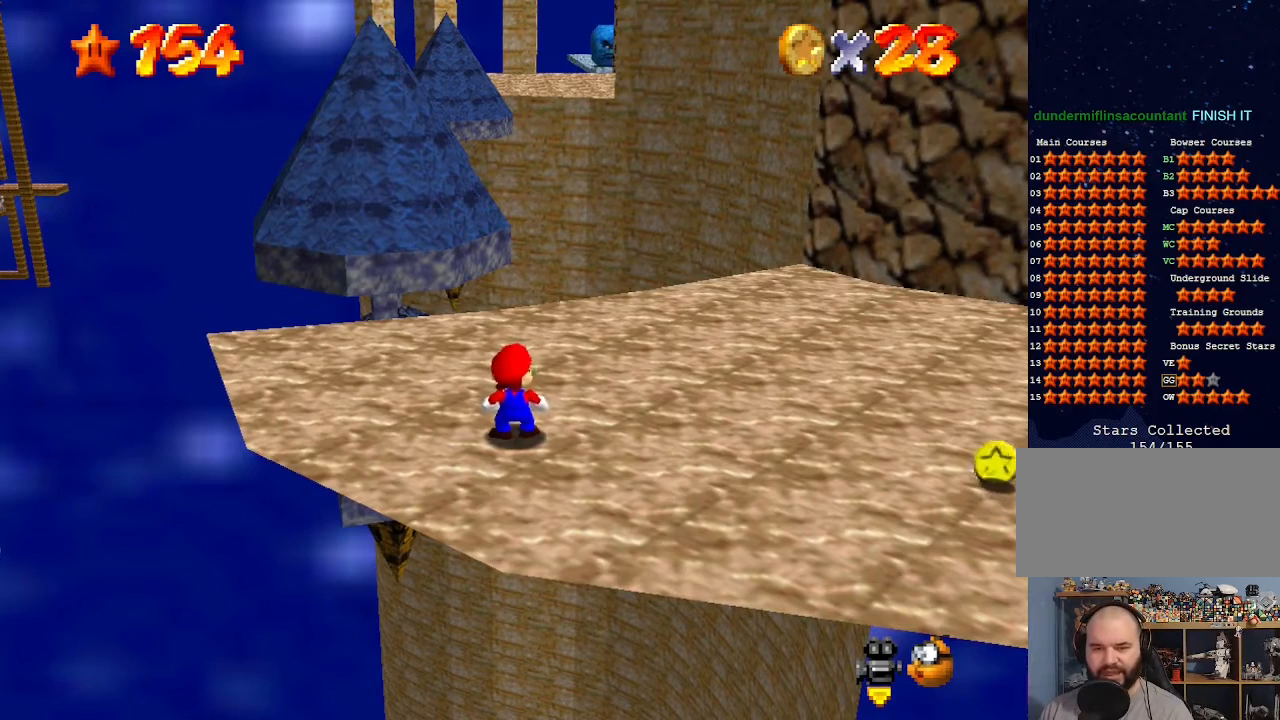
{"buttons": [], "left_stick": "center", "events": []}
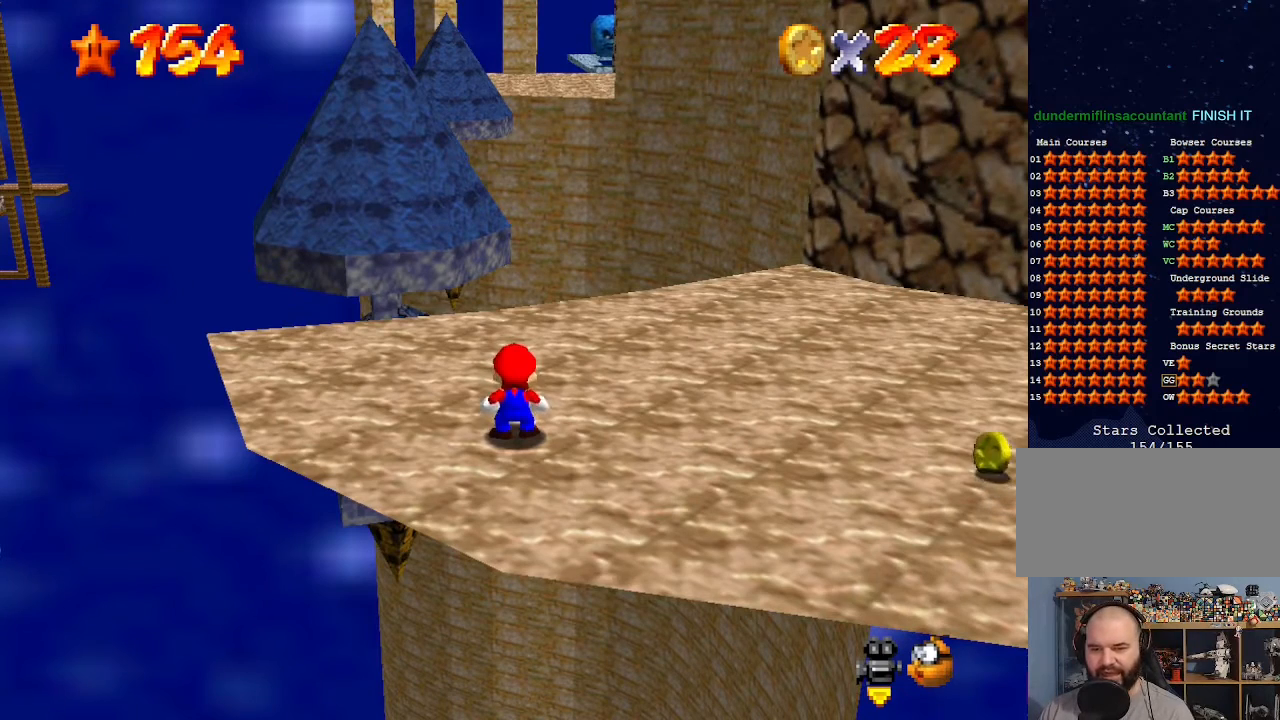
{"buttons": [], "left_stick": "center", "events": []}
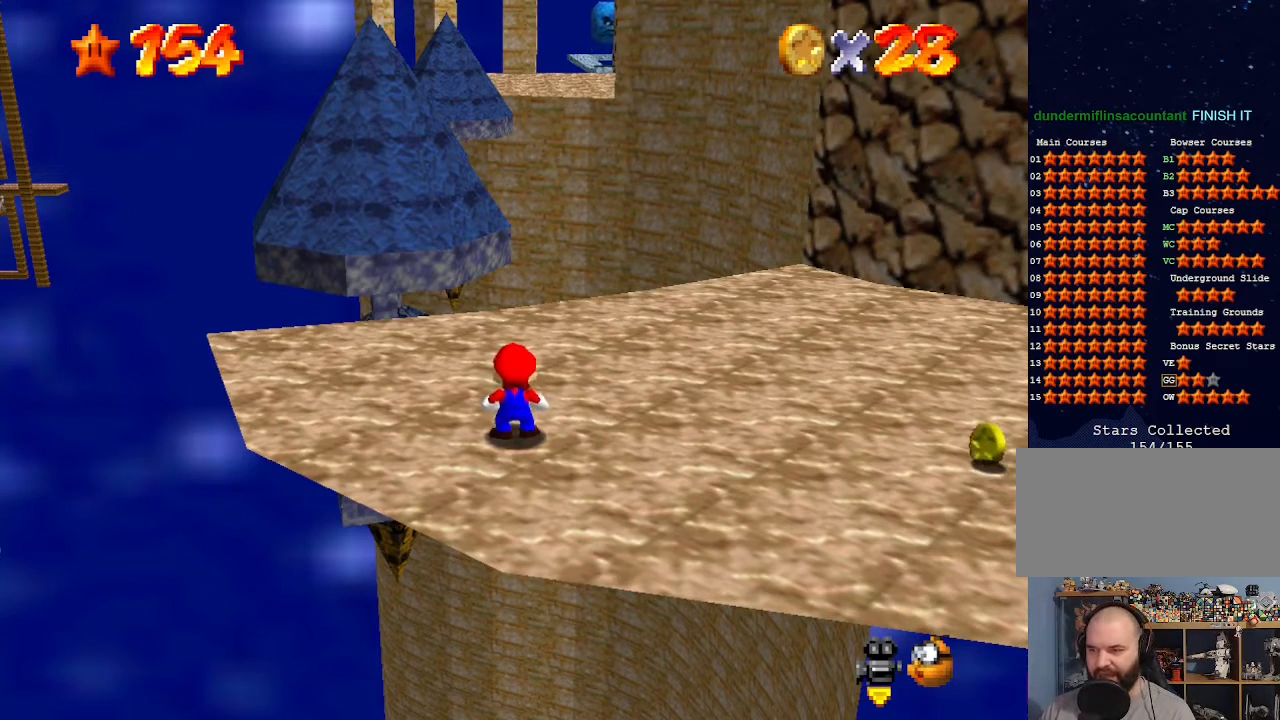
{"buttons": [], "left_stick": "center", "events": []}
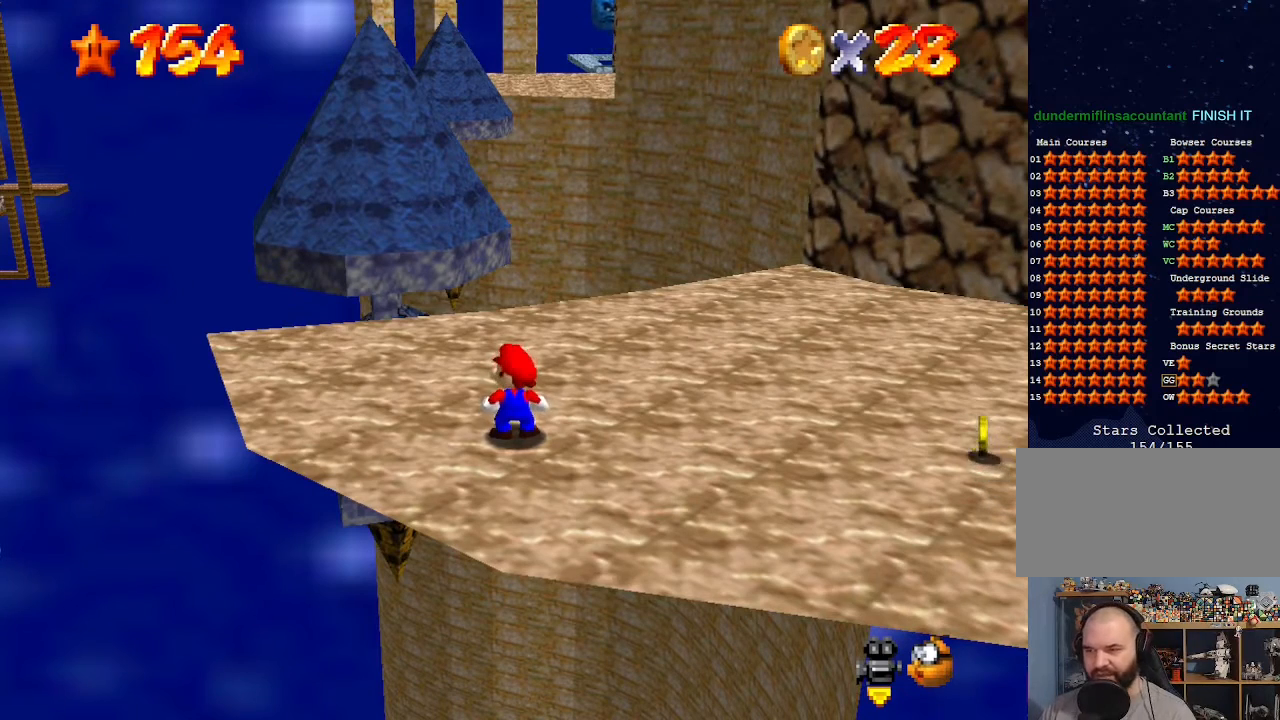
{"buttons": [], "left_stick": "center", "events": []}
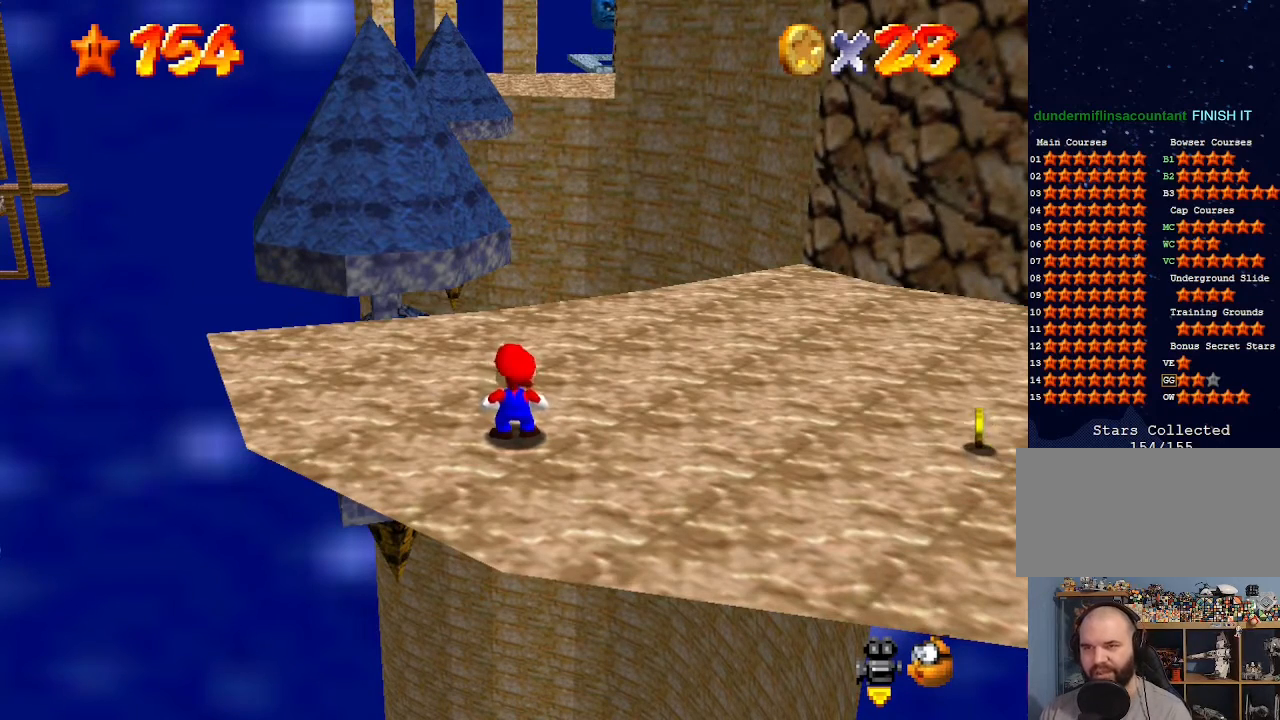
{"buttons": [], "left_stick": "left", "events": [[367, "left_stick", "left"]]}
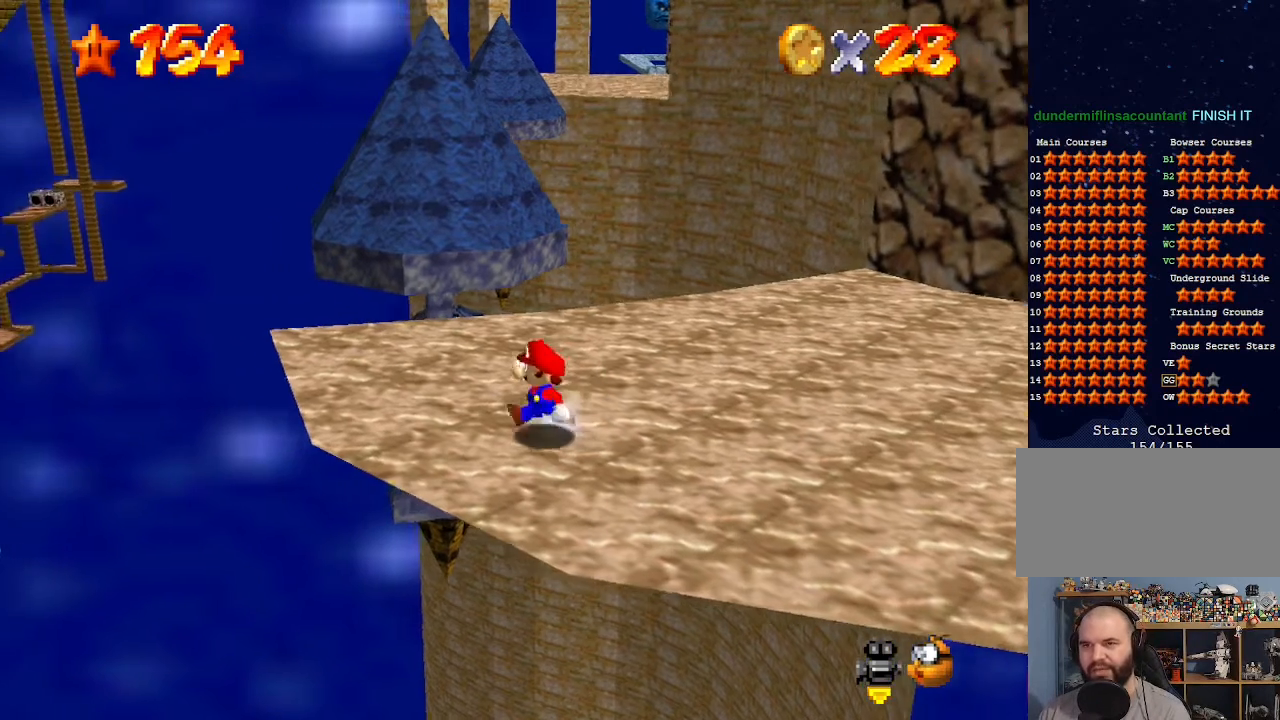
{"buttons": [], "left_stick": "center", "events": [[233, "left_stick", "center"]]}
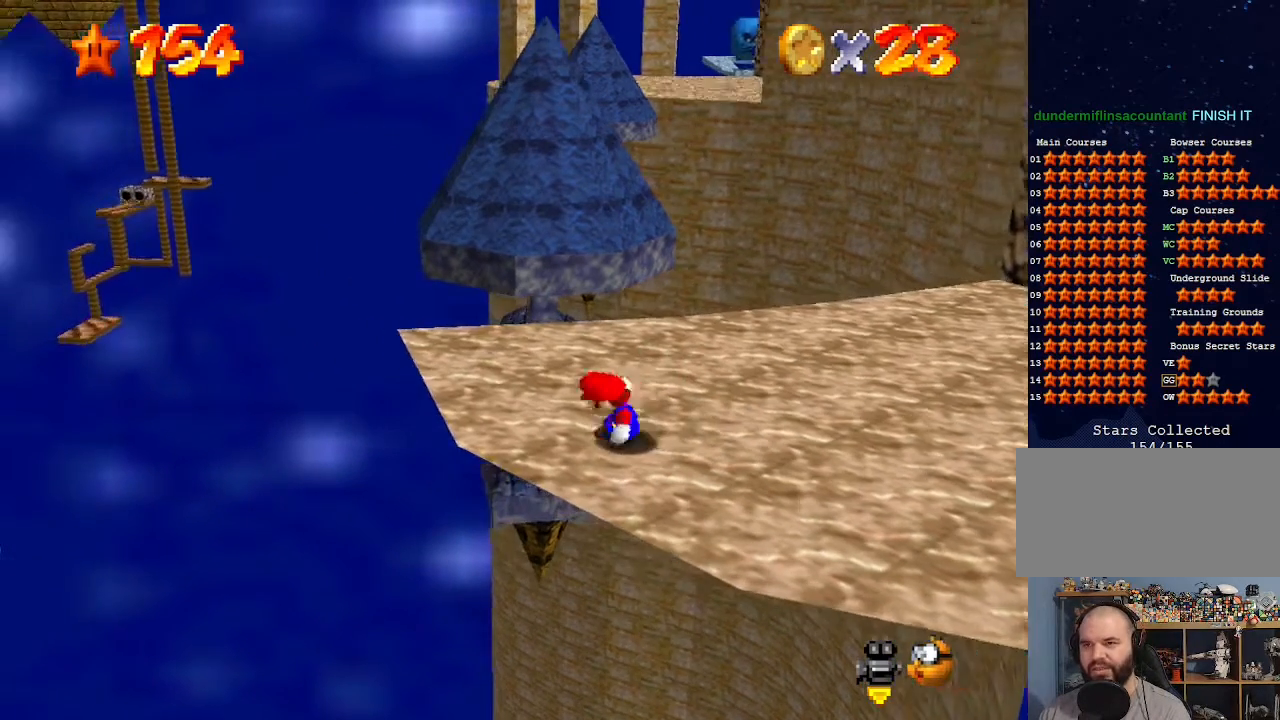
{"buttons": [], "left_stick": "center", "events": [[67, "left_stick", "left"], [267, "left_stick", "center"]]}
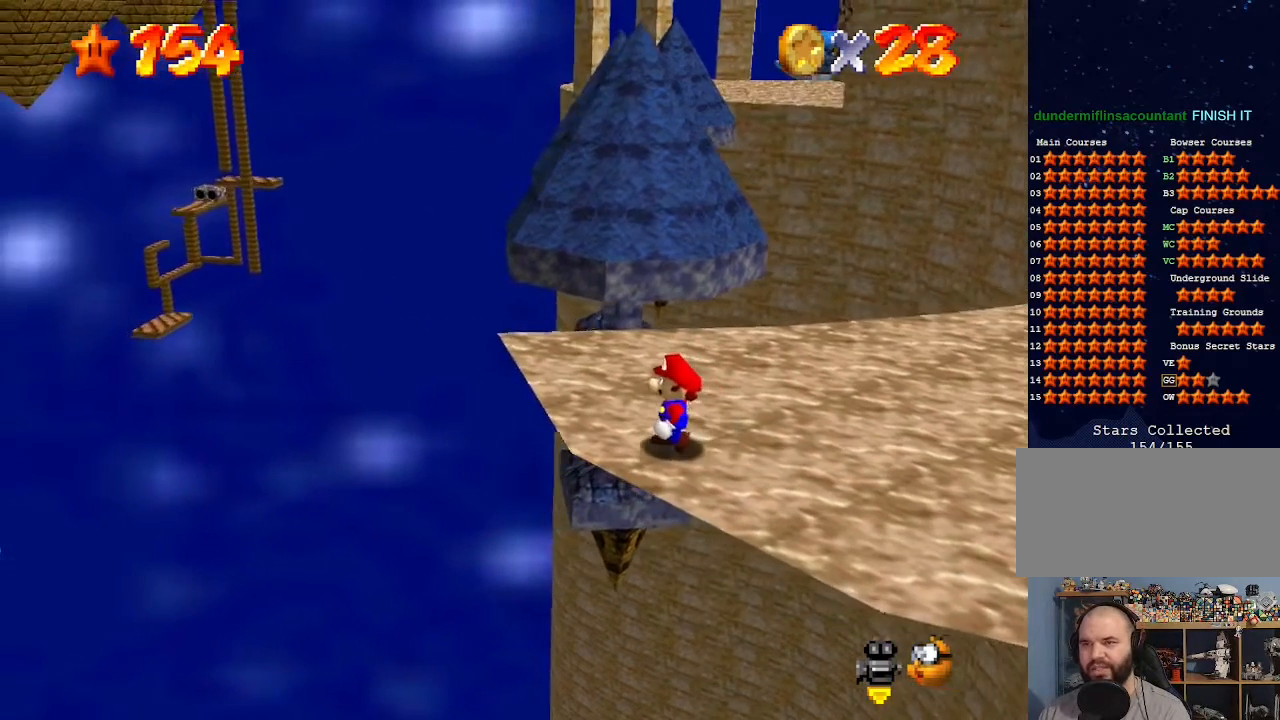
{"buttons": [], "left_stick": "up-left", "events": [[267, "left_stick", "left"], [333, "left_stick", "up-left"]]}
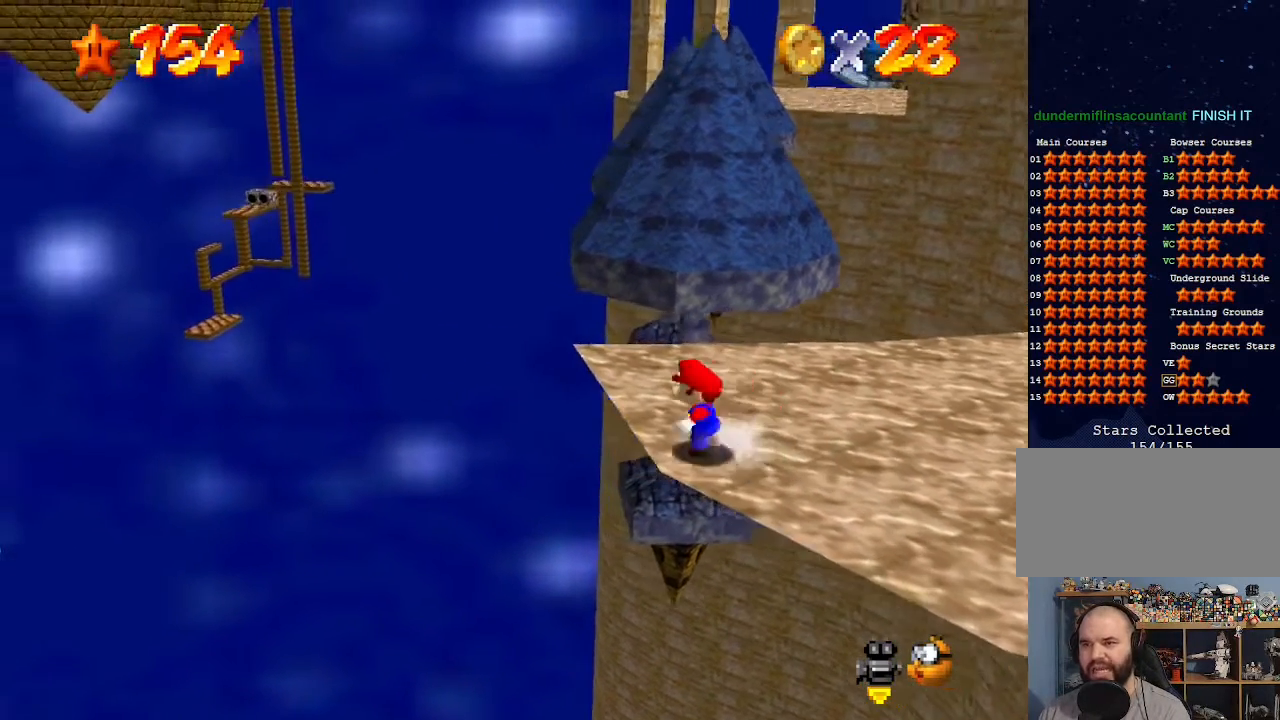
{"buttons": ["Z"], "left_stick": "up", "events": [[133, "left_stick", "up"], [467, "Z", "down"]]}
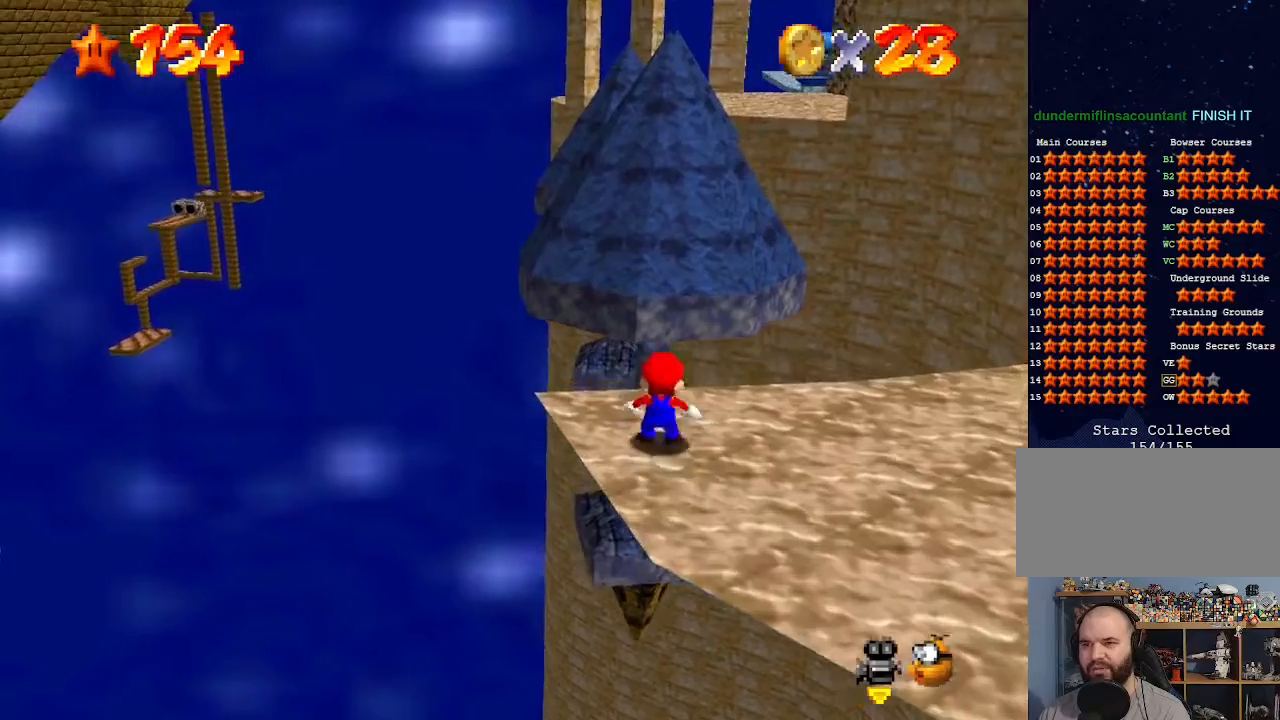
{"buttons": ["C_DOWN", "C_LEFT"], "left_stick": "up-left", "events": [[33, "A", "down"], [267, "A", "up"], [367, "Z", "up"], [367, "left_stick", "up-left"], [433, "C_DOWN", "down"], [433, "C_LEFT", "down"]]}
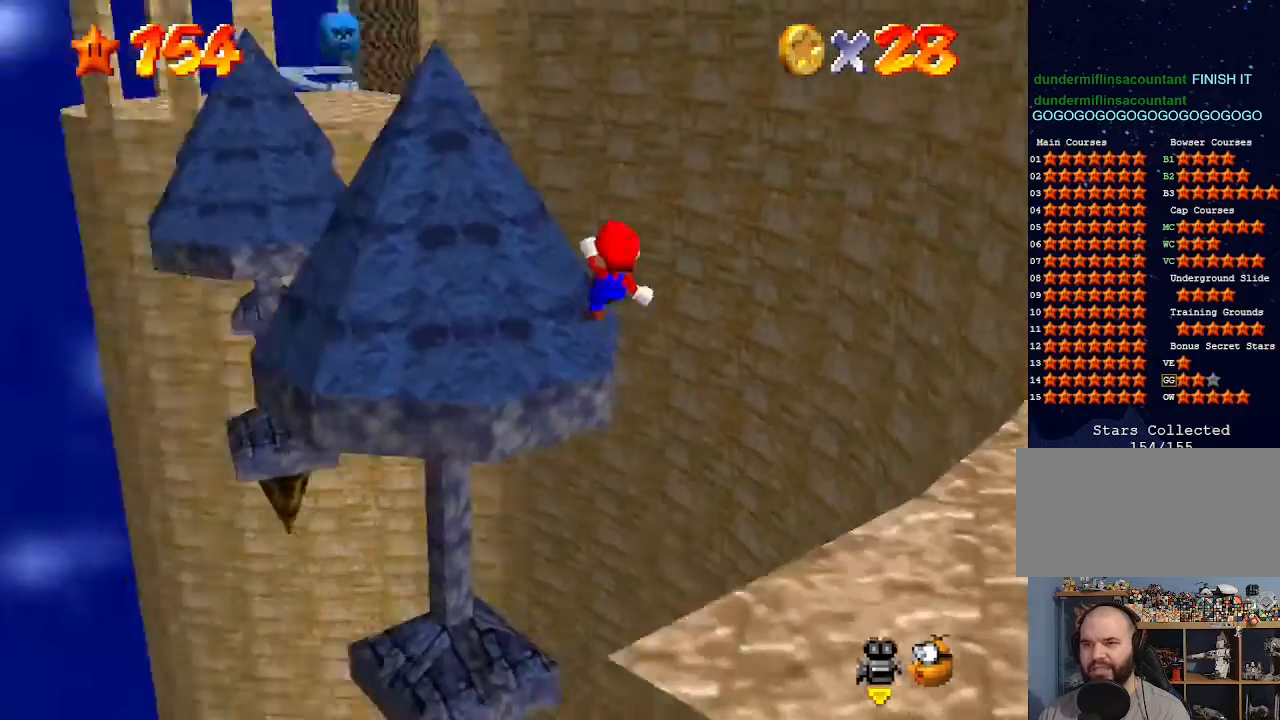
{"buttons": [], "left_stick": "up-left", "events": [[33, "C_DOWN", "up"], [33, "C_LEFT", "up"]]}
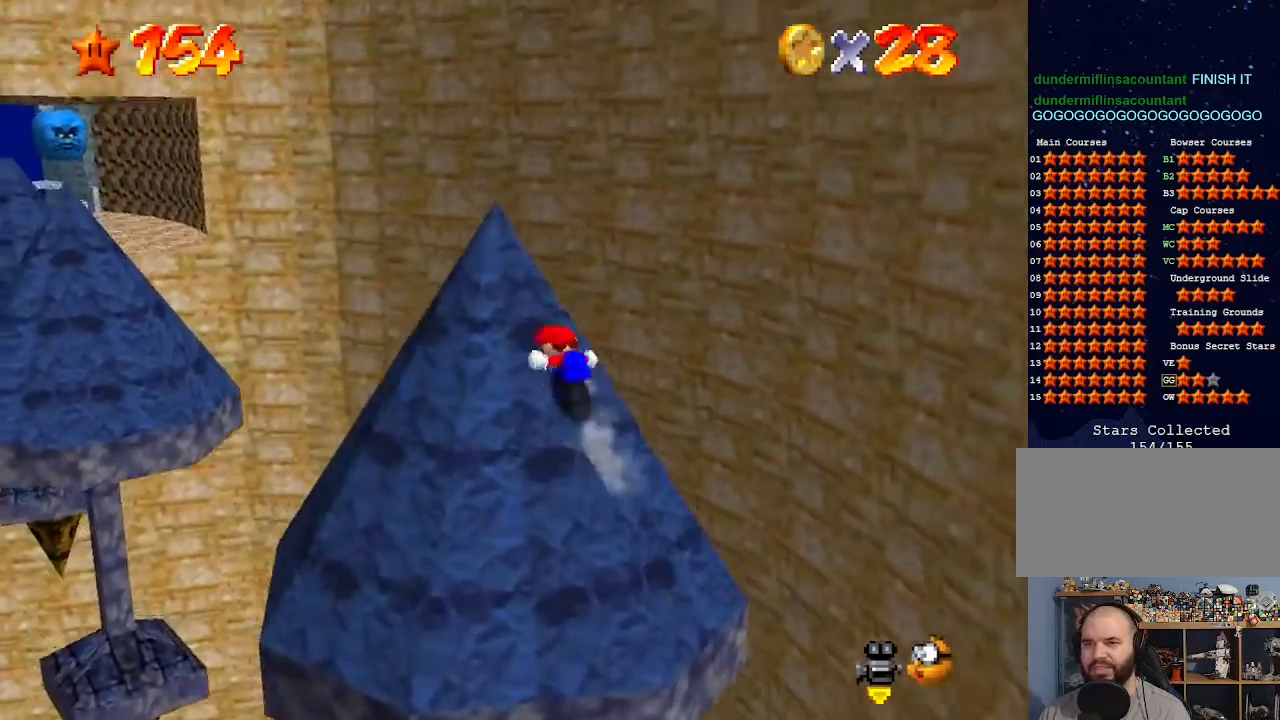
{"buttons": [], "left_stick": "up-right", "events": [[100, "left_stick", "left"], [267, "left_stick", "down-right"], [367, "left_stick", "right"], [467, "left_stick", "up-right"]]}
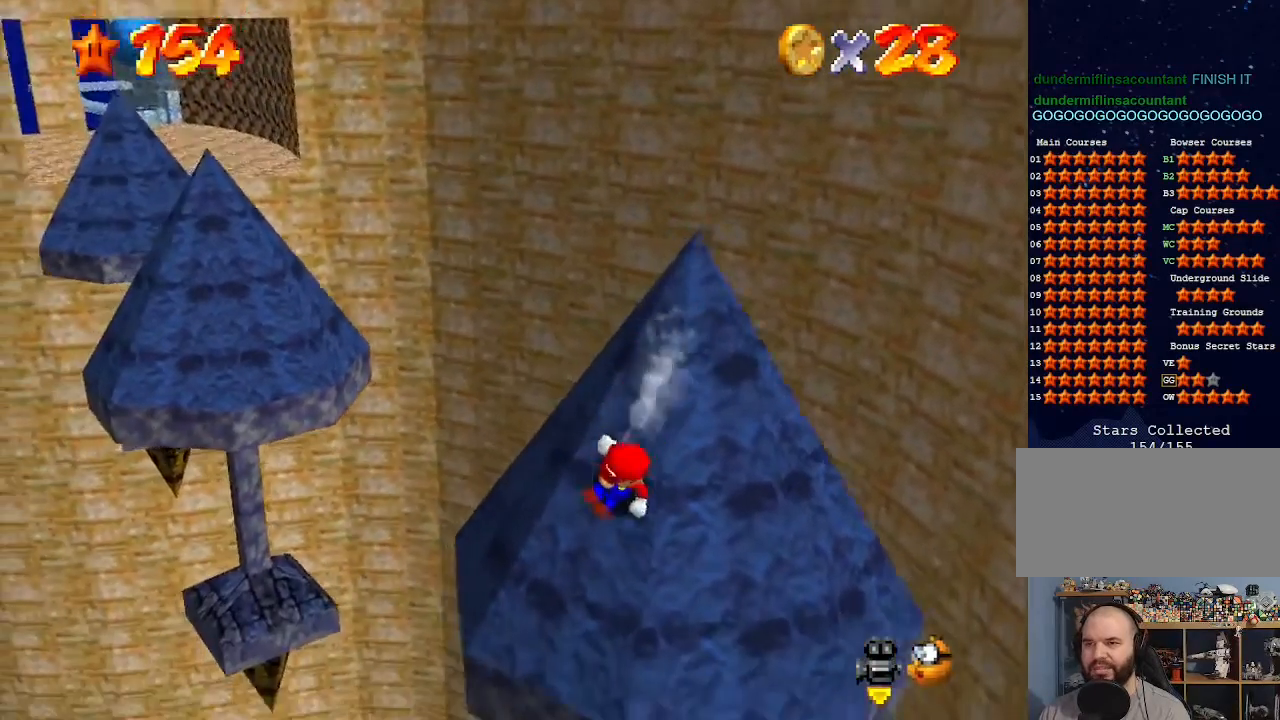
{"buttons": ["A"], "left_stick": "up-right", "events": [[67, "A", "down"]]}
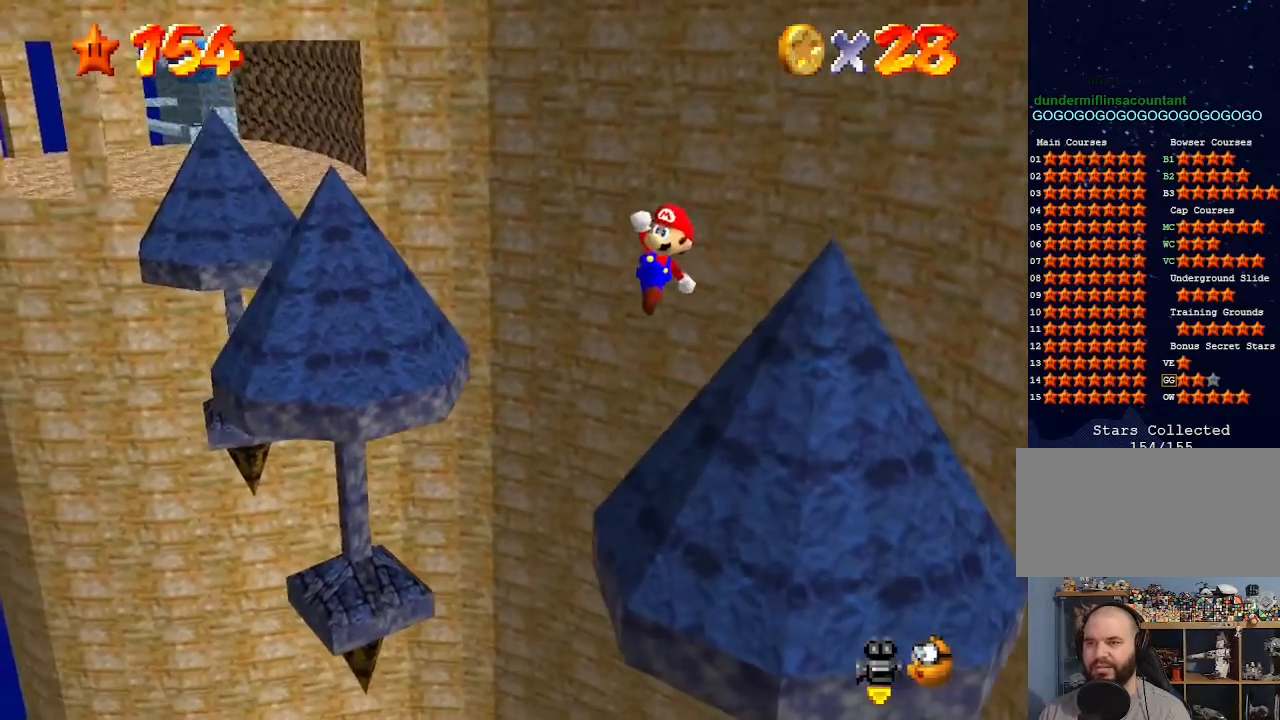
{"buttons": ["A", "B"], "left_stick": "up-right", "events": [[467, "B", "down"]]}
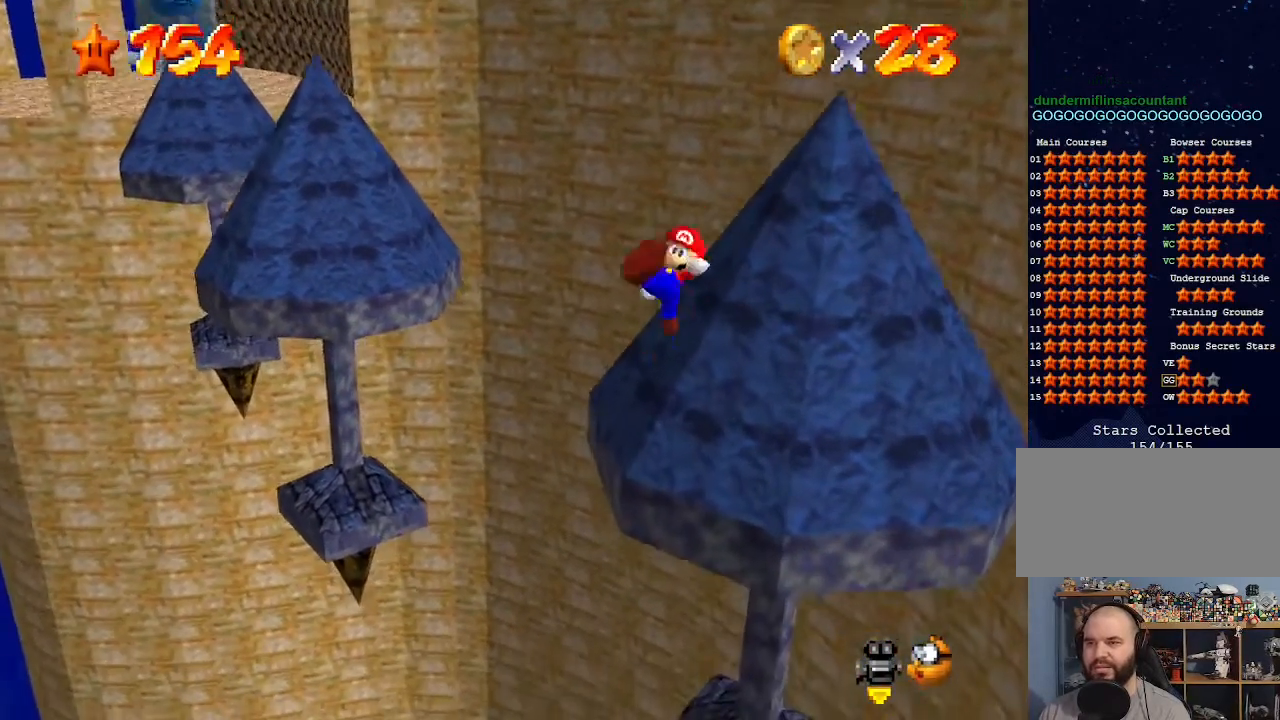
{"buttons": [], "left_stick": "up-right", "events": [[200, "B", "up"], [233, "A", "up"]]}
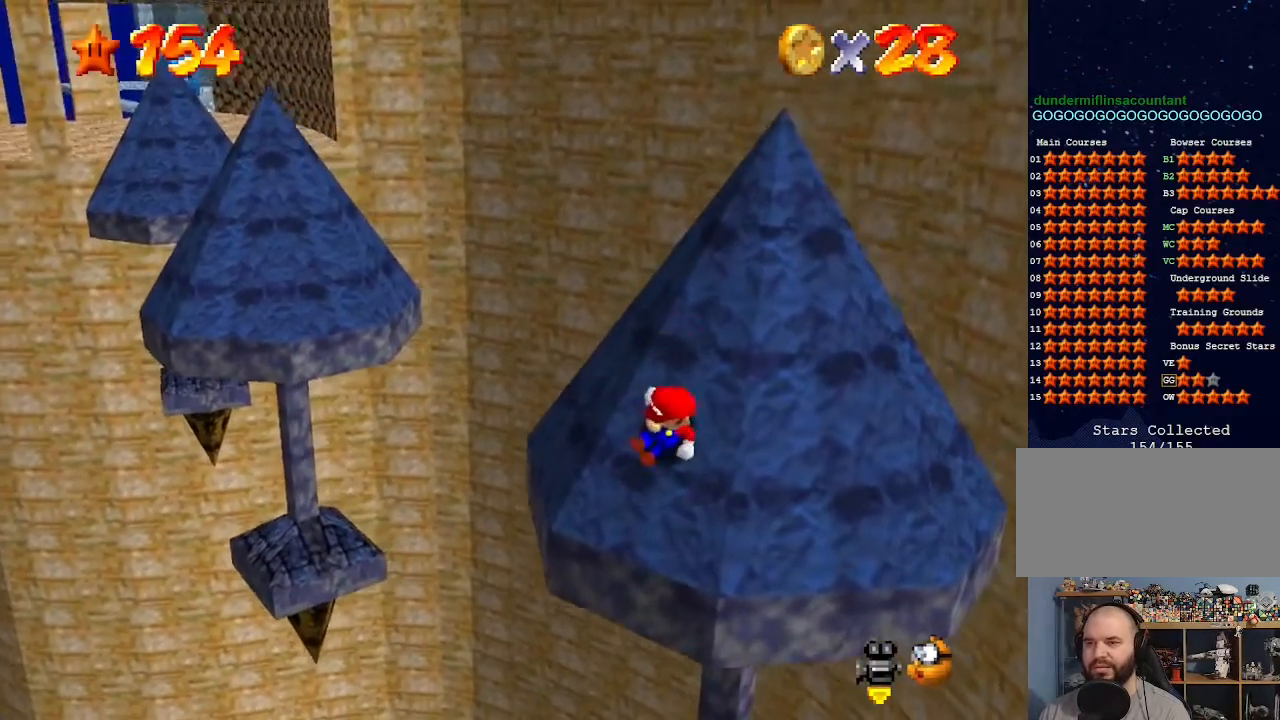
{"buttons": ["A"], "left_stick": "up-right", "events": [[167, "A", "down"]]}
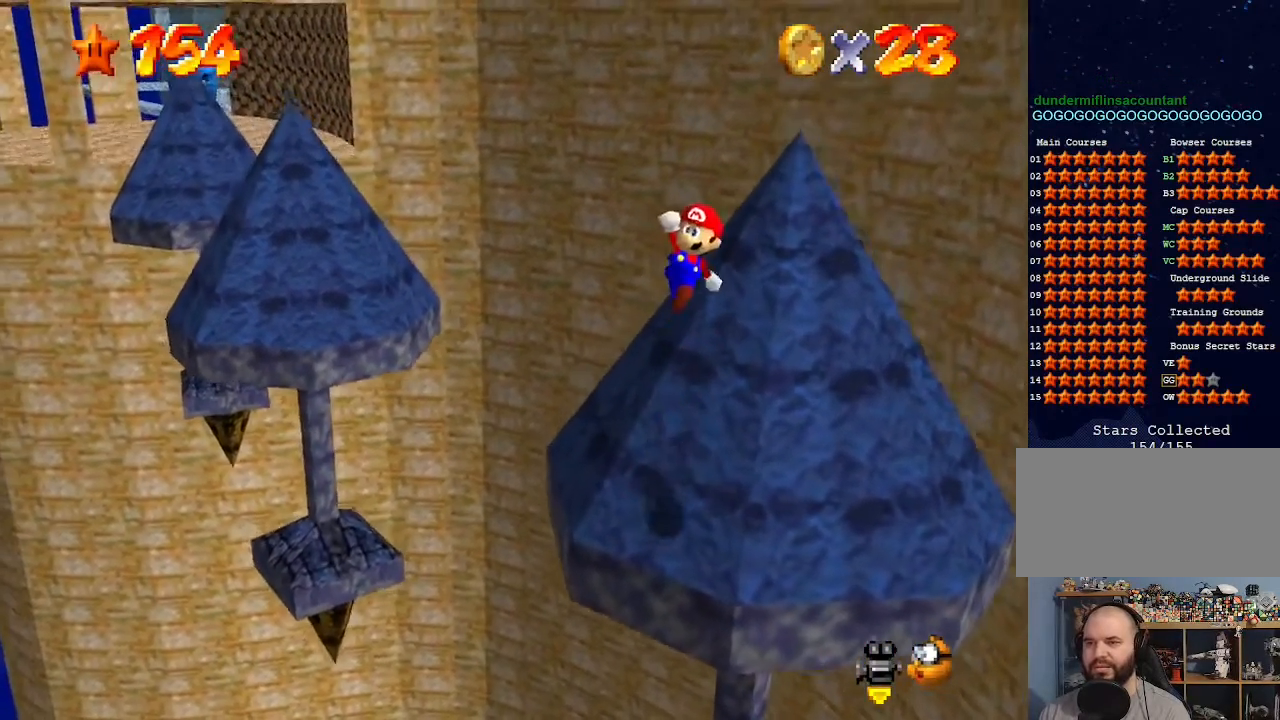
{"buttons": [], "left_stick": "up", "events": [[100, "B", "down"], [133, "left_stick", "center"], [200, "B", "up"], [233, "A", "up"], [300, "left_stick", "up"], [333, "C_LEFT", "down"], [467, "C_LEFT", "up"]]}
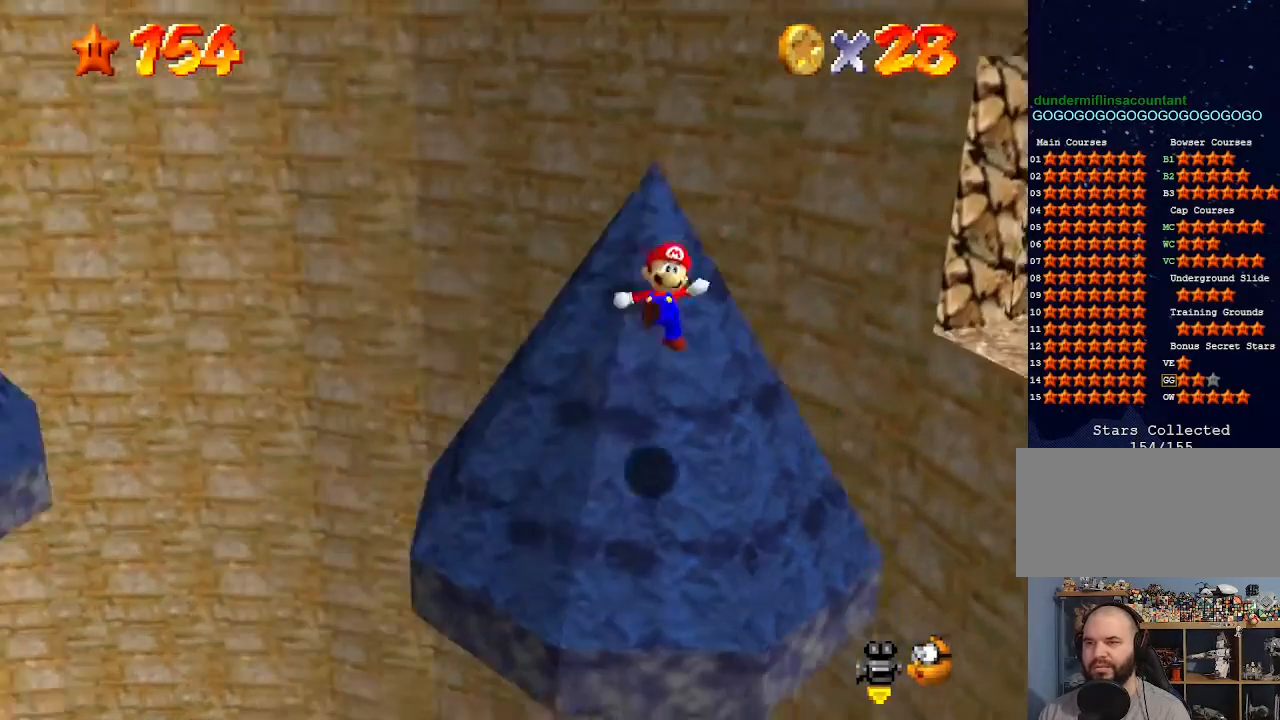
{"buttons": ["A"], "left_stick": "up-left", "events": [[67, "left_stick", "up-left"], [300, "A", "down"]]}
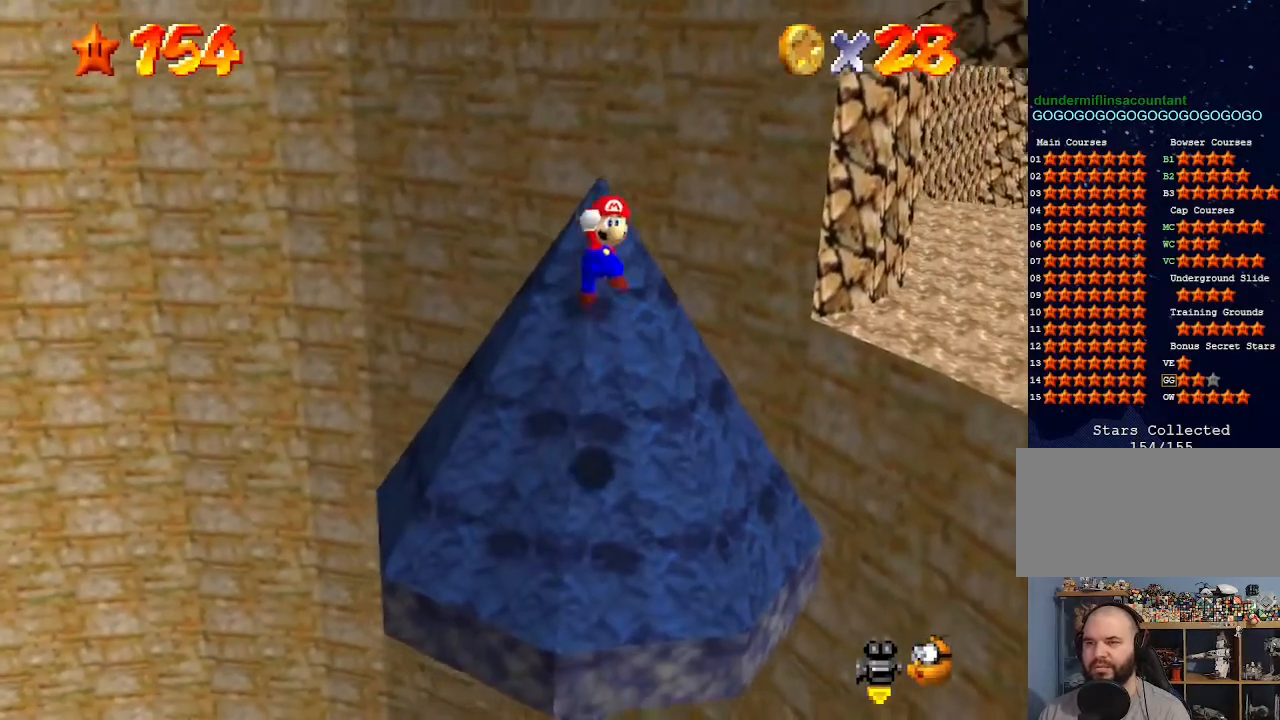
{"buttons": ["Z"], "left_stick": "up-left", "events": [[300, "A", "up"], [467, "Z", "down"]]}
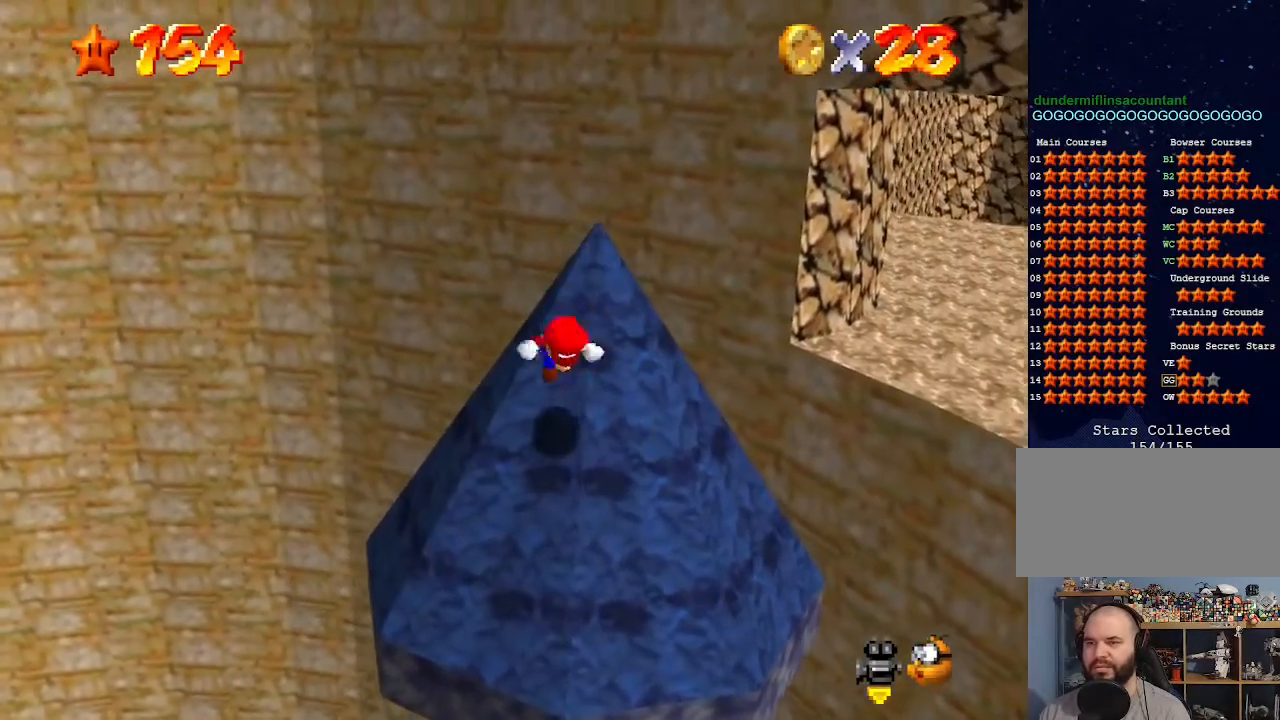
{"buttons": [], "left_stick": "up", "events": [[33, "left_stick", "center"], [167, "Z", "up"], [367, "left_stick", "up"]]}
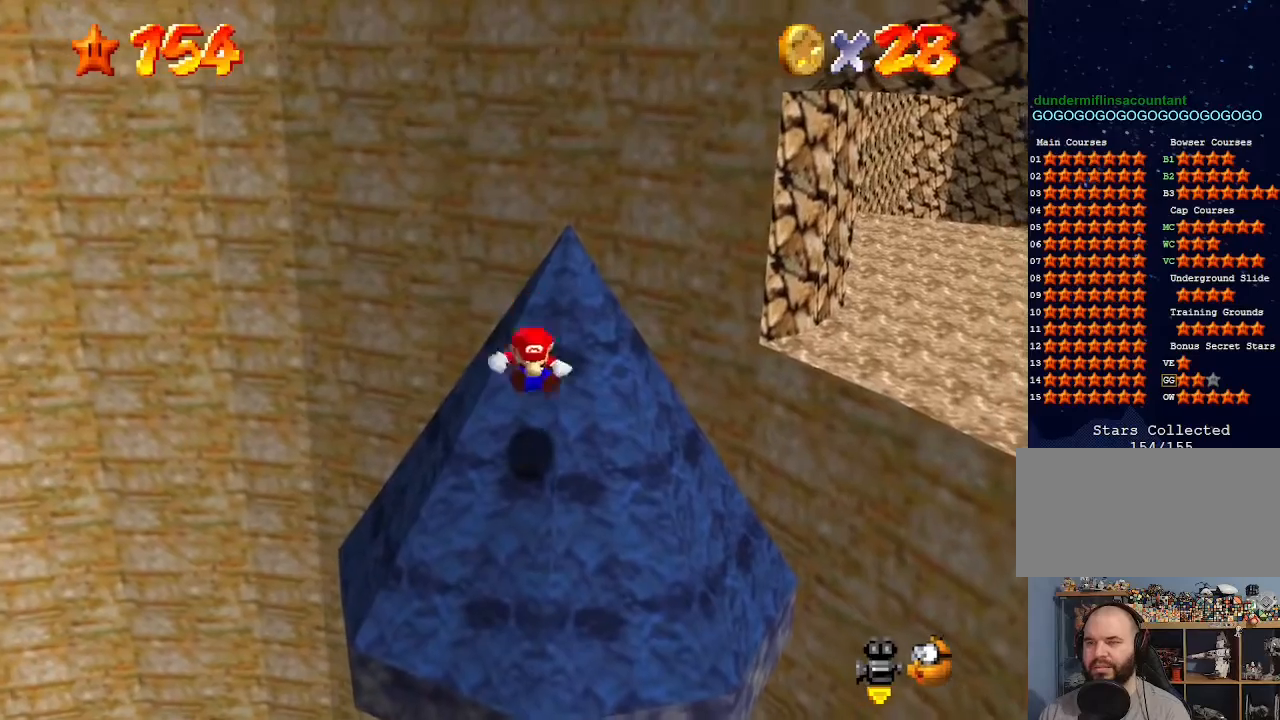
{"buttons": ["A"], "left_stick": "up", "events": [[333, "A", "down"]]}